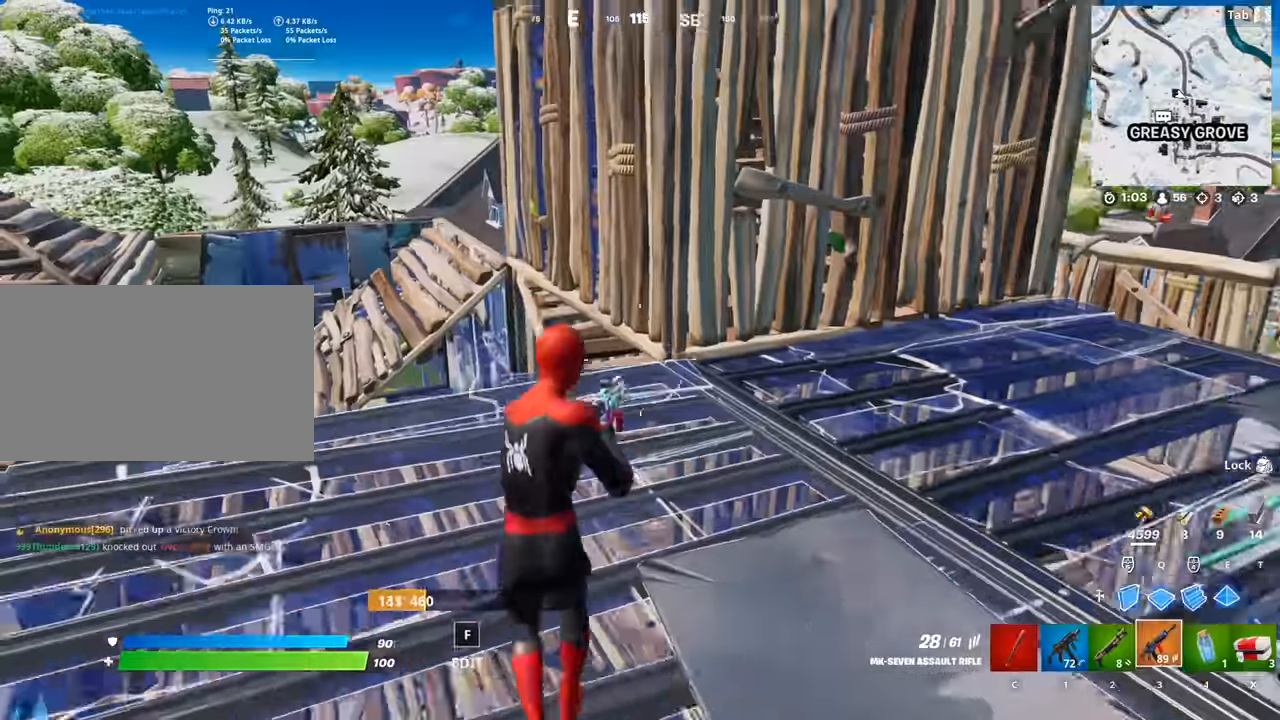
Gameplay with keyboard and mouse; each line is a JSON object with the keys and mouse buttons held at the frame after it. "events" lists presses ("down") and releases ("up") of "1", "2", "3", "4", "5", "a", "alt", "c", "caps_lock", "ctrl", "d", "e", "f", "g", "q", "r", "s", "shift", "space", "t", "tab", "v", "w", "x", "z", "mouse_left", "mouse_wheel" and "mouse_right" between this image and that frame as [ms after this image, input, new state], when the widget could be followed in between. "mouse_left", "mouse_wheel", "mouse_right" = the "left", "wheel", "right" buttons of the "mouse" list. No other keys are recorded. "wheel" means that the mouse wheel is clicked or scrolled. "mouse_move" is the direction in which the mouse moves at that frame (one of eight, or "still"), when it could be read.
{"keys": ["1", "w"], "mouse": [], "mouse_move": "up-right", "events": [[50, "r", "down"], [133, "r", "up"], [183, "a", "up"], [467, "1", "down"]]}
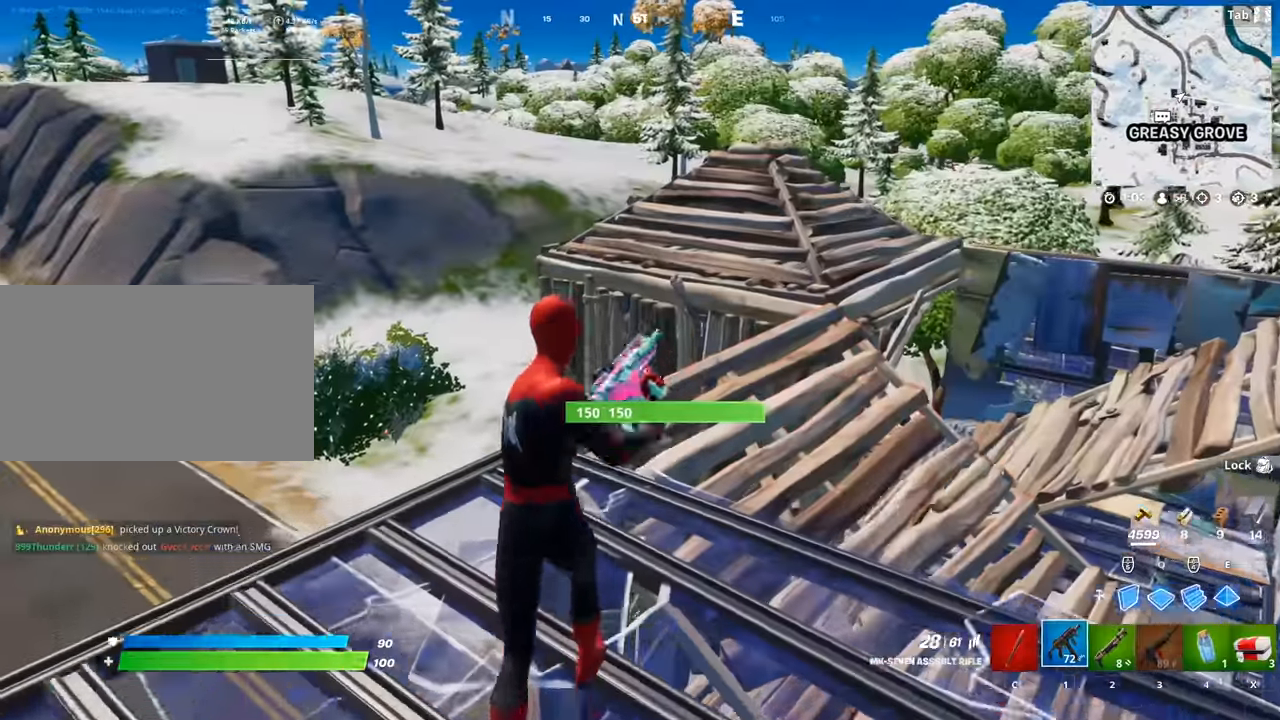
{"keys": ["d", "w"], "mouse": [], "mouse_move": "up-right", "events": [[100, "1", "up"], [484, "d", "down"]]}
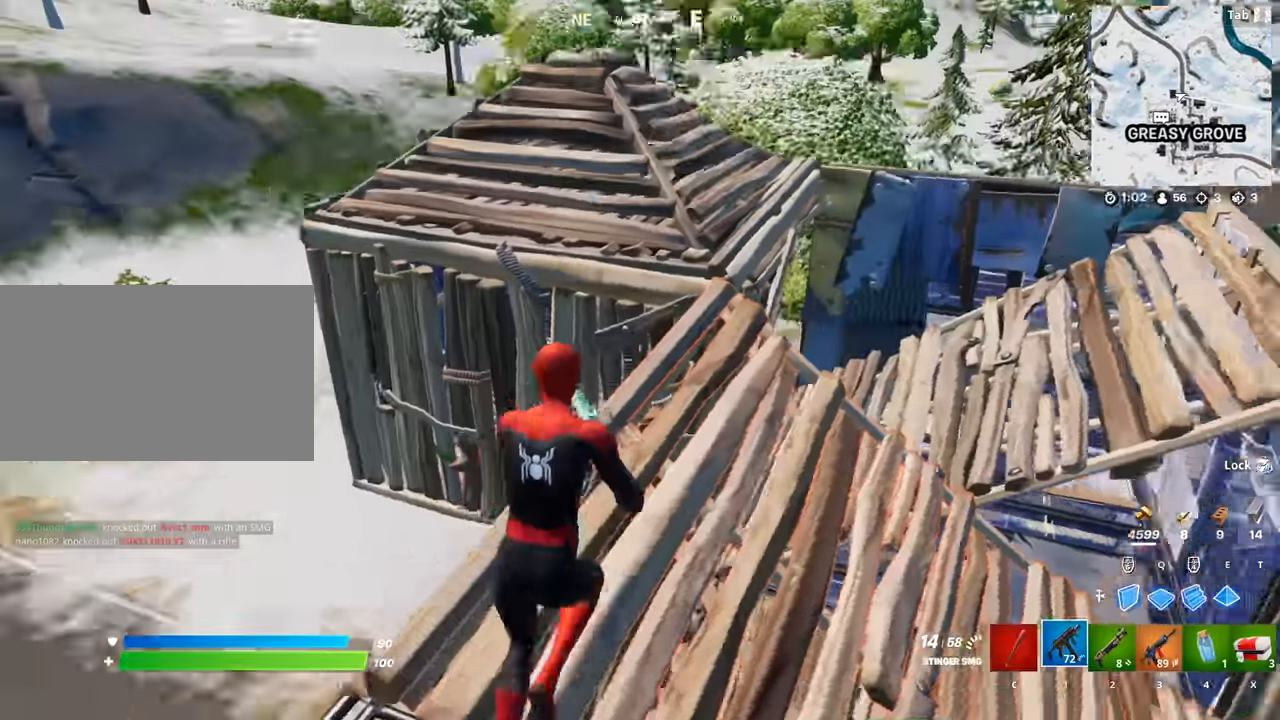
{"keys": ["space", "w"], "mouse": [], "mouse_move": "down-left", "events": [[33, "d", "up"], [400, "space", "down"]]}
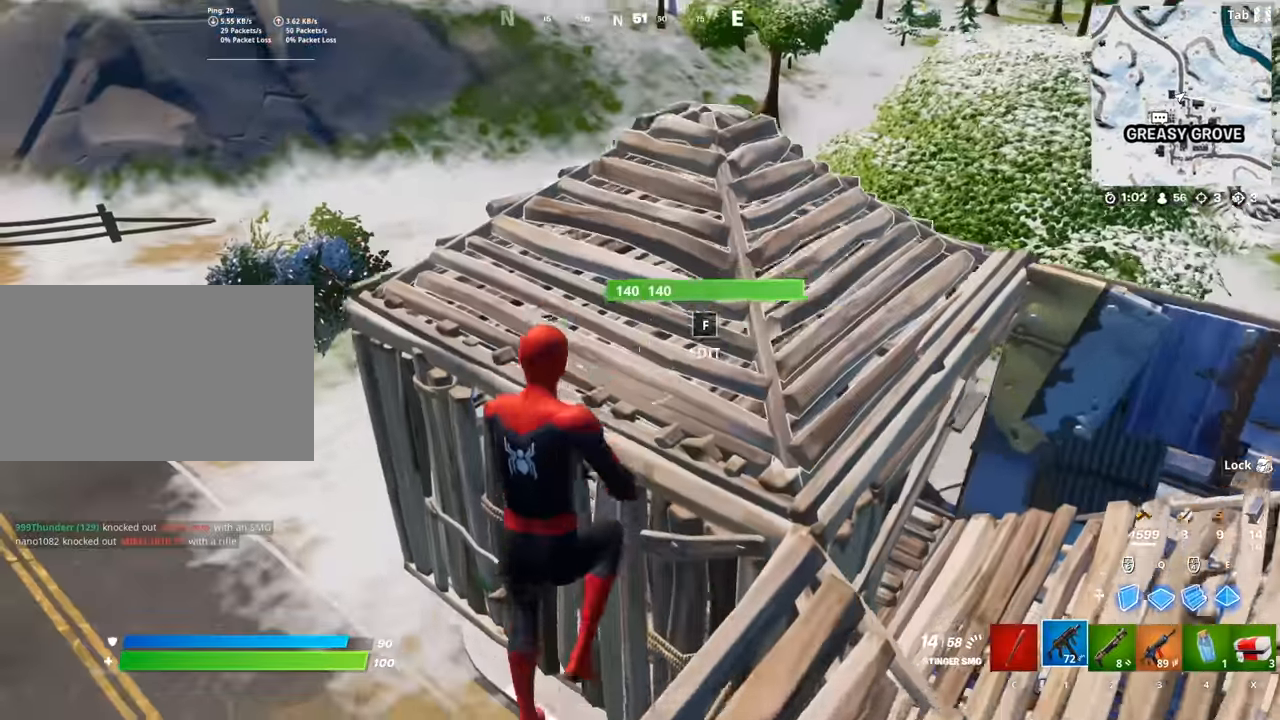
{"keys": ["w"], "mouse": [], "mouse_move": "down", "events": [[184, "space", "up"]]}
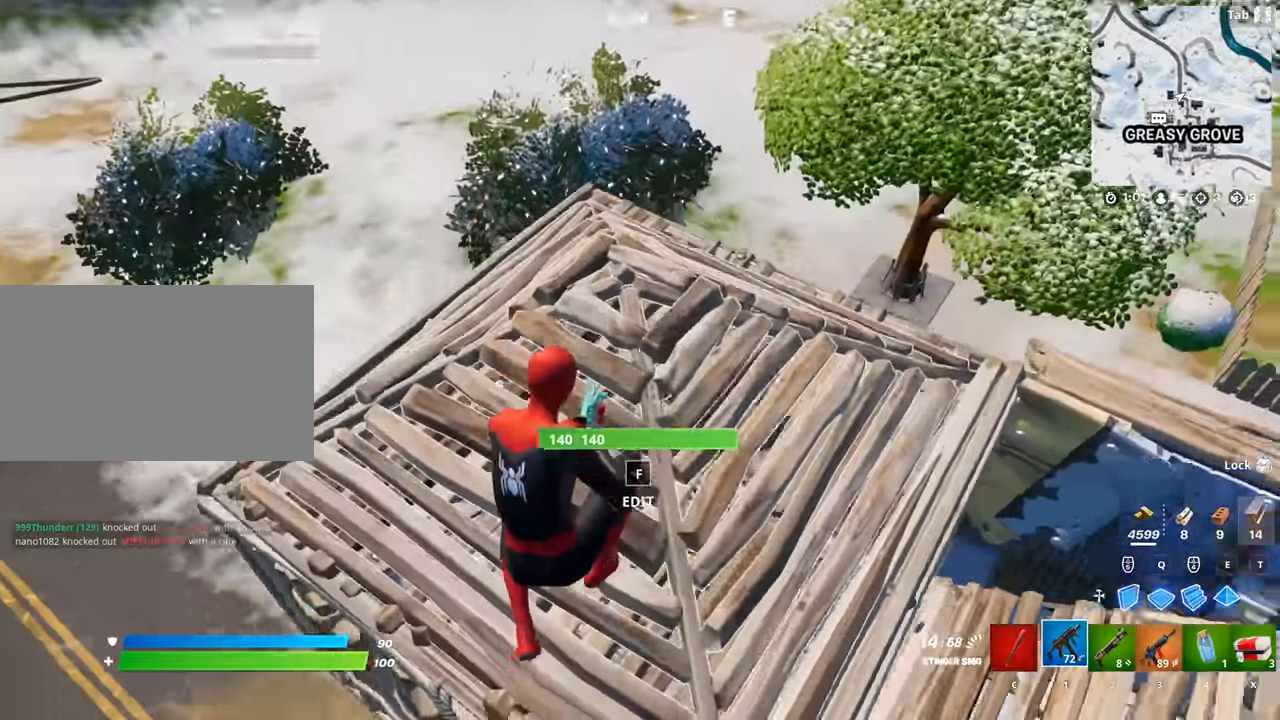
{"keys": ["w"], "mouse": [], "mouse_move": "left", "events": [[66, "r", "down"], [150, "r", "up"]]}
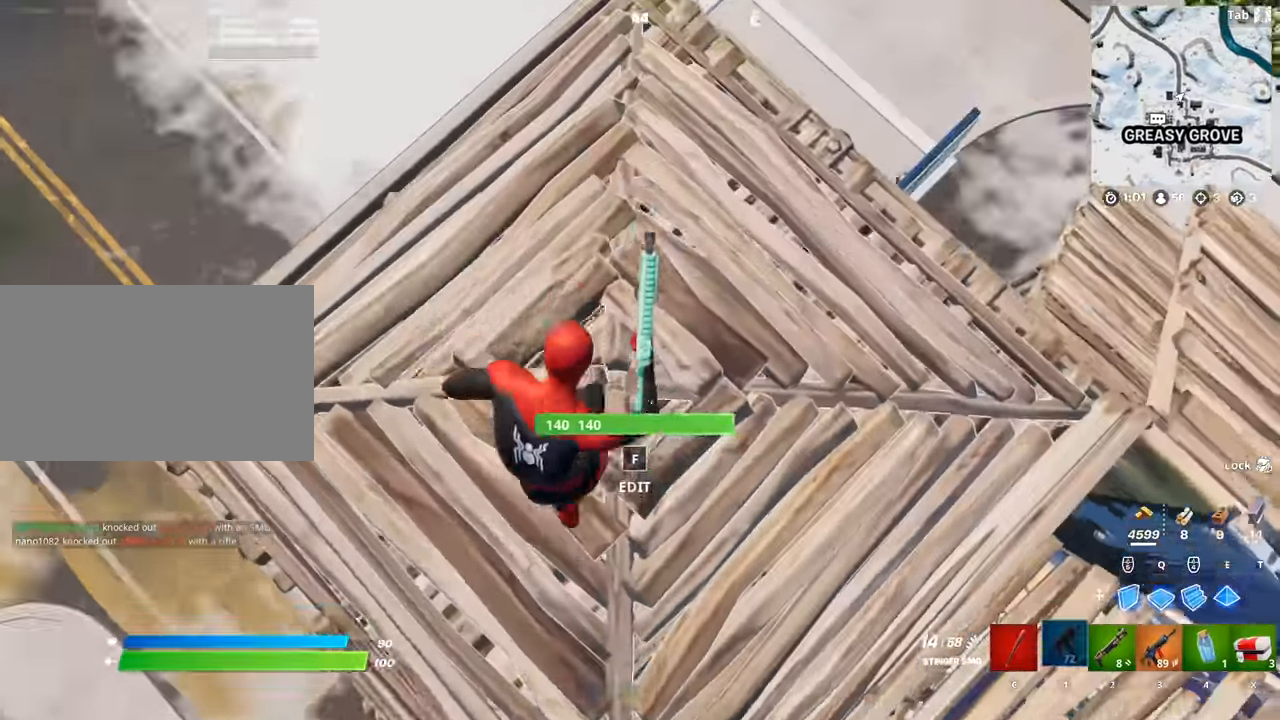
{"keys": ["d", "w"], "mouse": [], "mouse_move": "up", "events": [[417, "d", "down"]]}
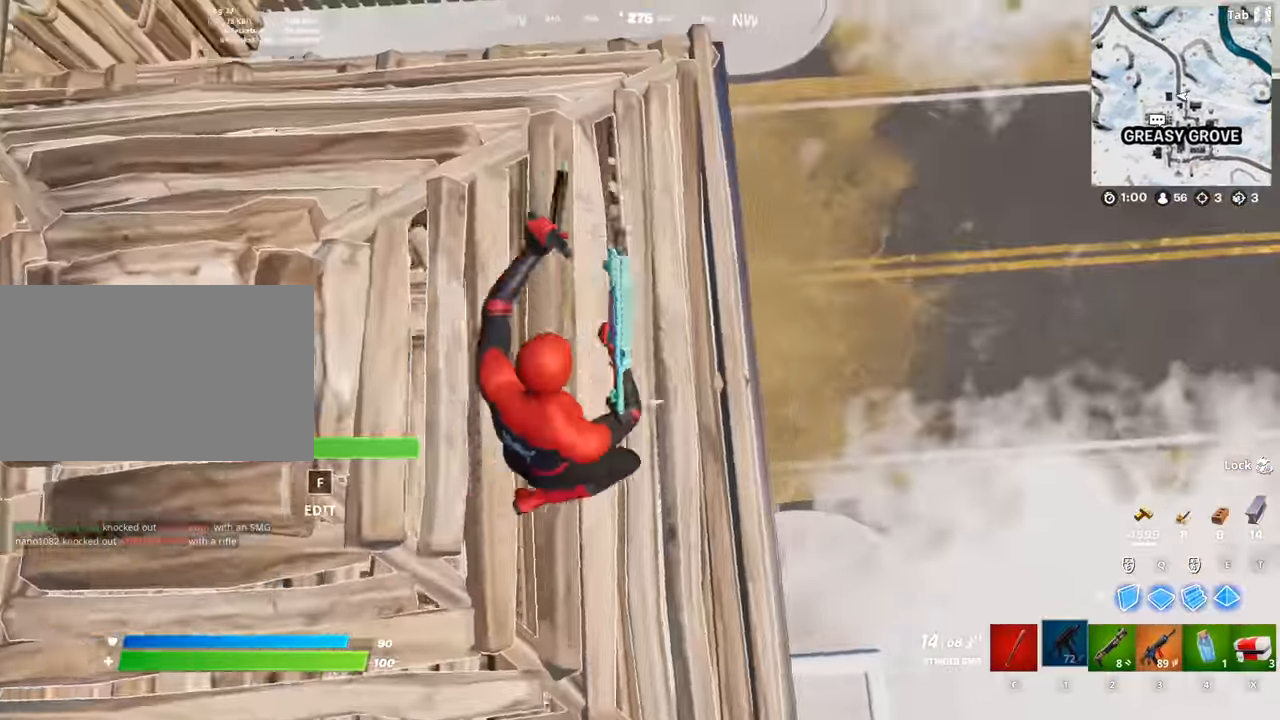
{"keys": ["w"], "mouse": [], "mouse_move": "up", "events": [[150, "d", "up"], [150, "shift", "down"], [351, "shift", "up"], [384, "d", "down"], [434, "d", "up"]]}
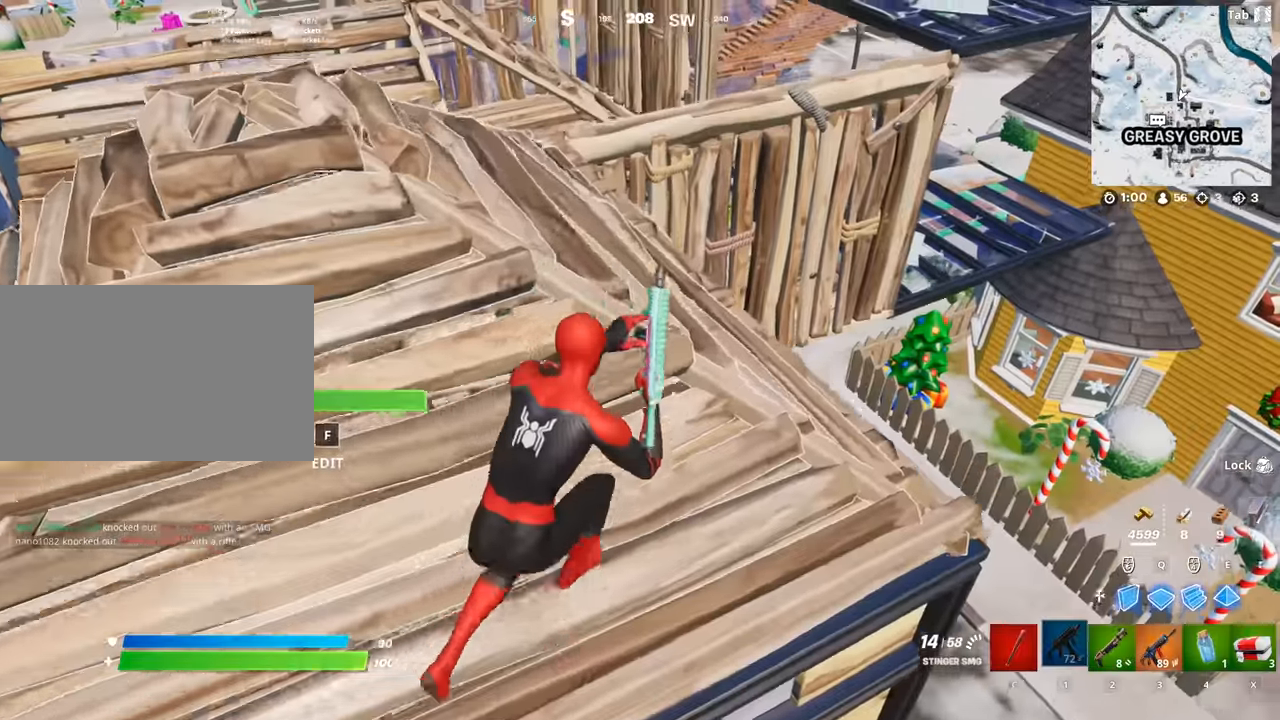
{"keys": ["a", "w"], "mouse": [], "mouse_move": "still", "events": [[83, "space", "down"], [250, "space", "up"], [384, "a", "down"]]}
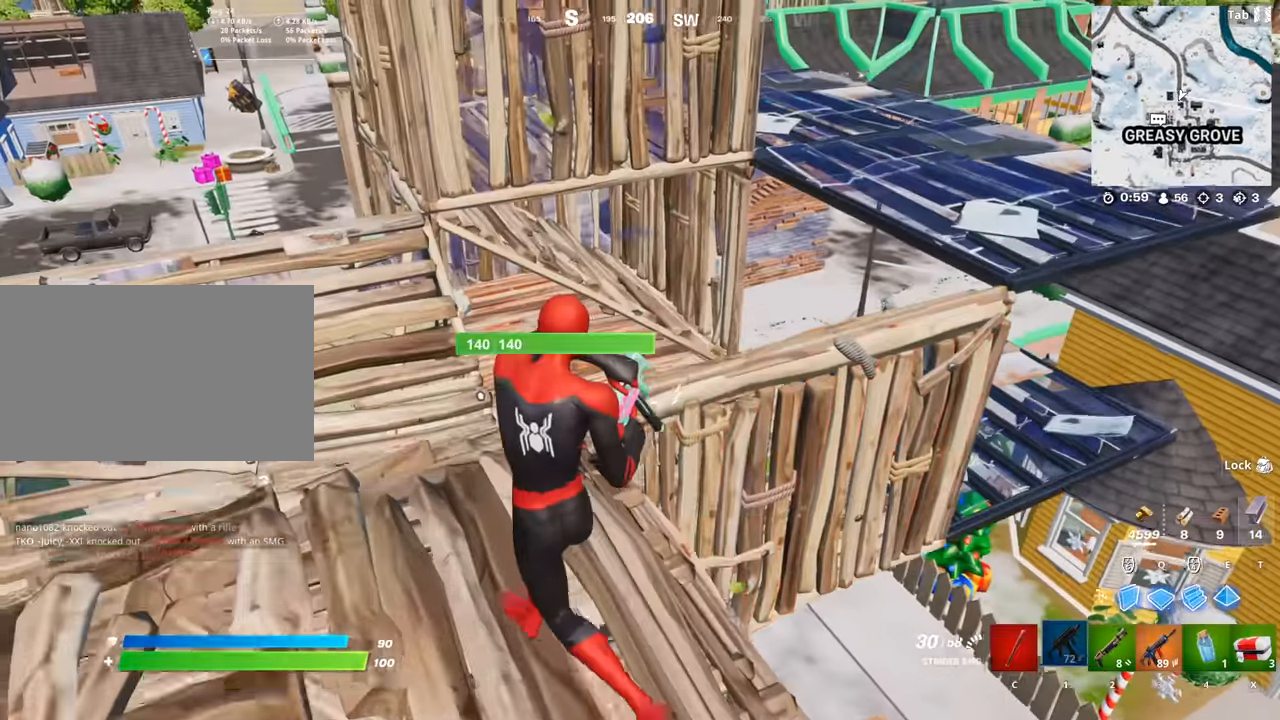
{"keys": ["w"], "mouse": [], "mouse_move": "still", "events": [[34, "a", "up"]]}
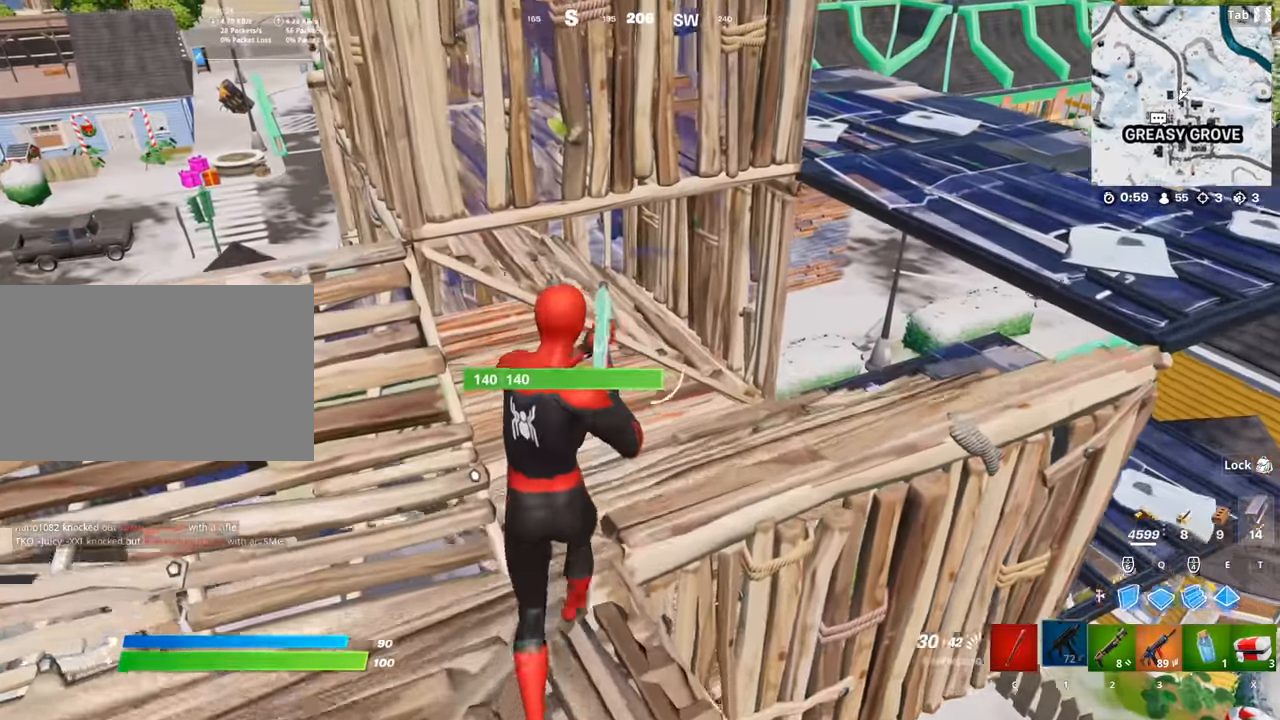
{"keys": ["d", "w"], "mouse": [], "mouse_move": "right", "events": [[234, "2", "down"], [317, "d", "down"], [417, "2", "up"]]}
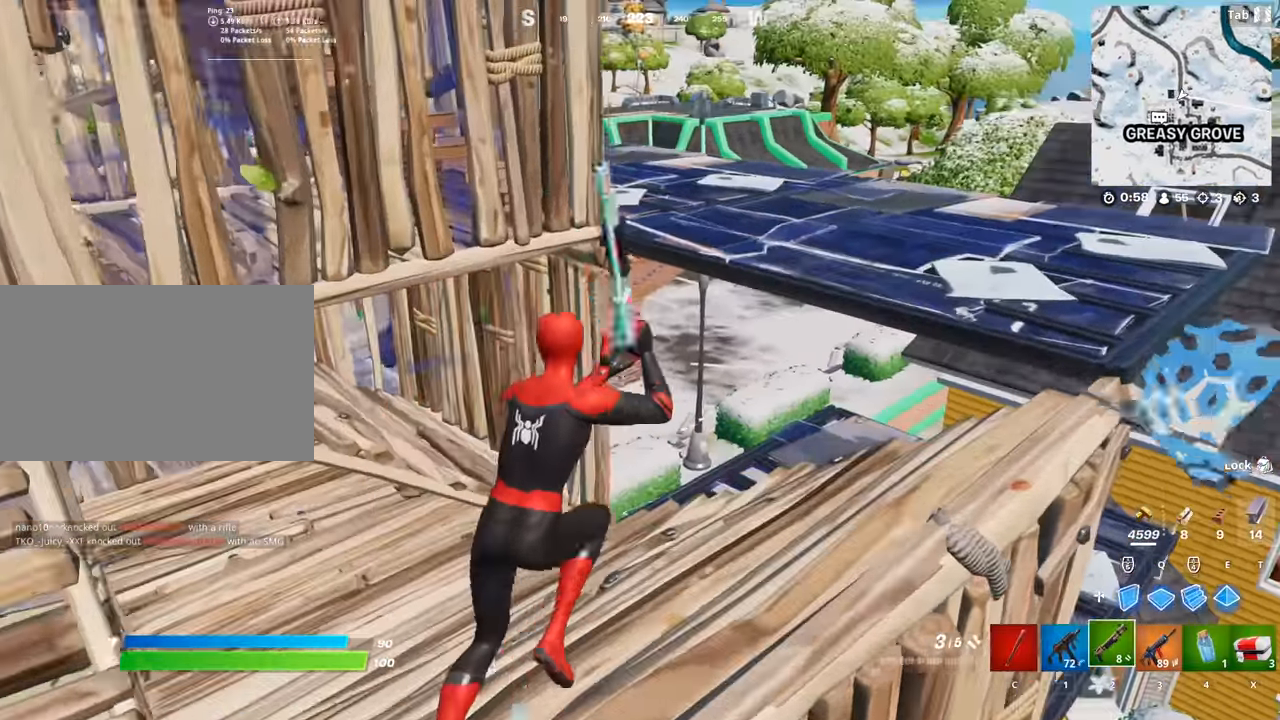
{"keys": ["d", "w"], "mouse": [], "mouse_move": "left", "events": [[151, "d", "up"], [251, "r", "down"], [251, "space", "down"], [334, "r", "up"], [384, "space", "up"], [434, "d", "down"]]}
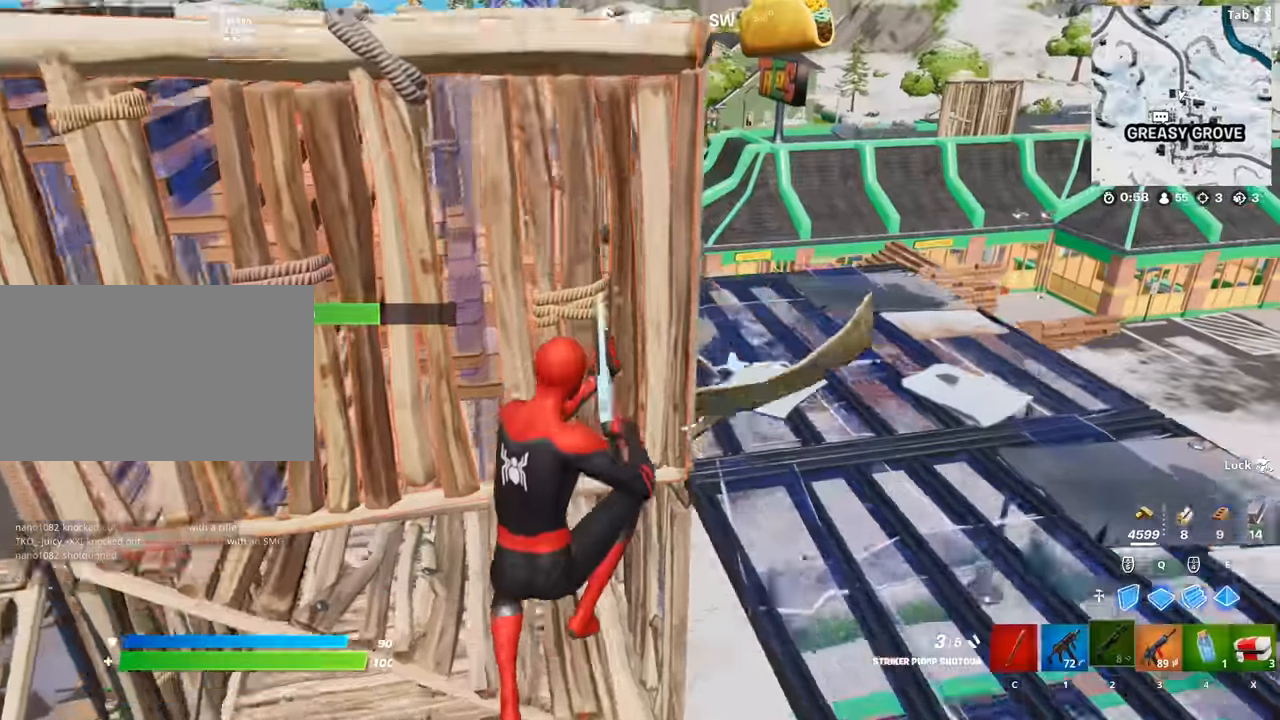
{"keys": ["w"], "mouse": [], "mouse_move": "down", "events": [[167, "d", "up"]]}
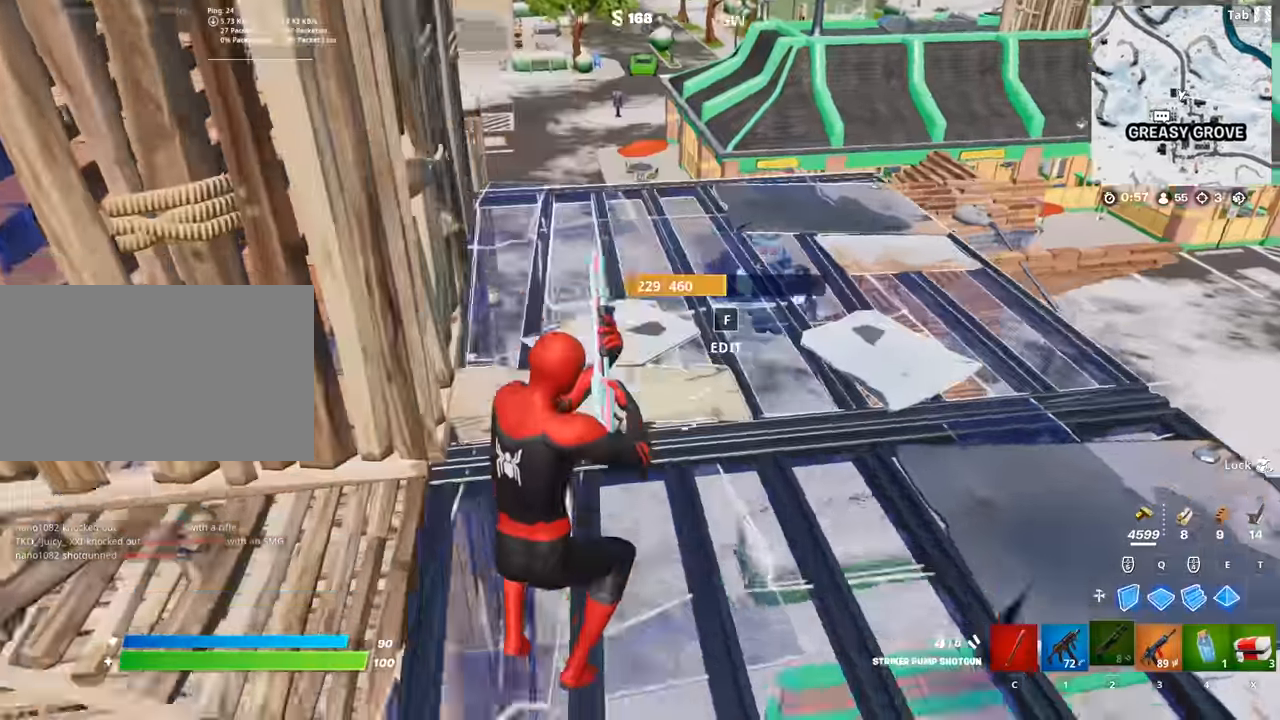
{"keys": ["d", "w"], "mouse": [], "mouse_move": "still", "events": [[468, "d", "down"]]}
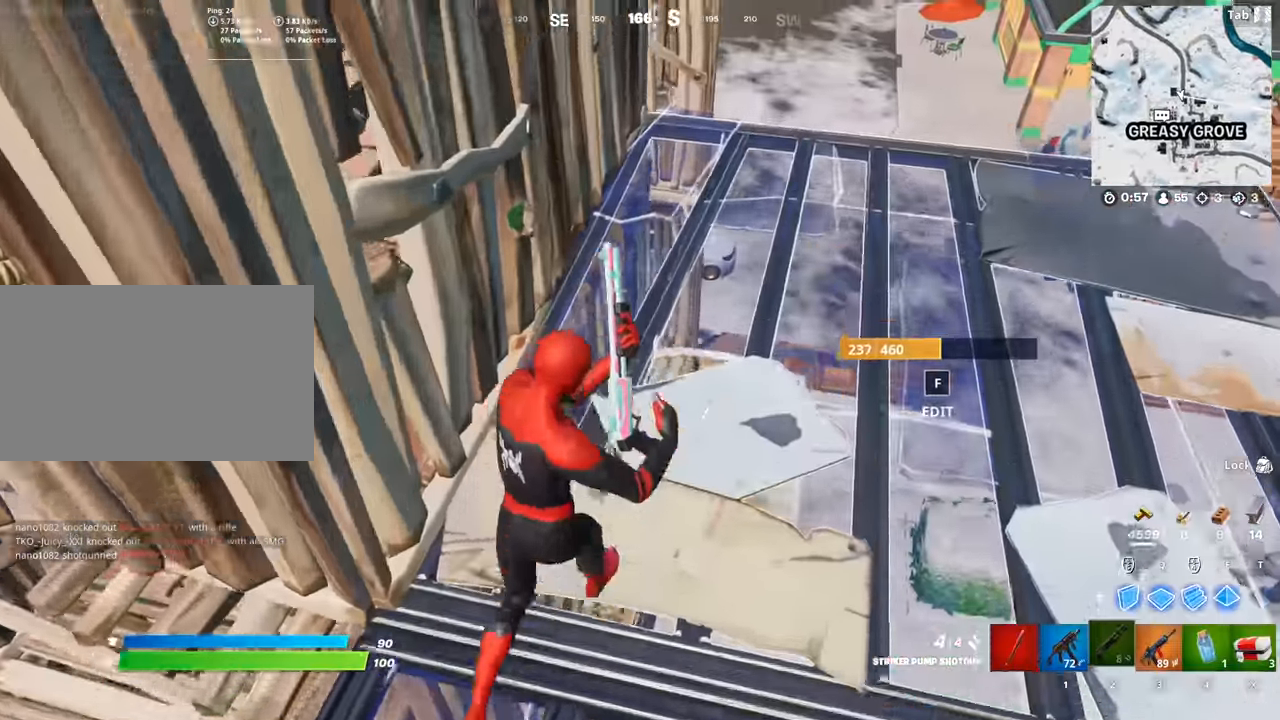
{"keys": ["w"], "mouse": [], "mouse_move": "still", "events": [[150, "d", "up"]]}
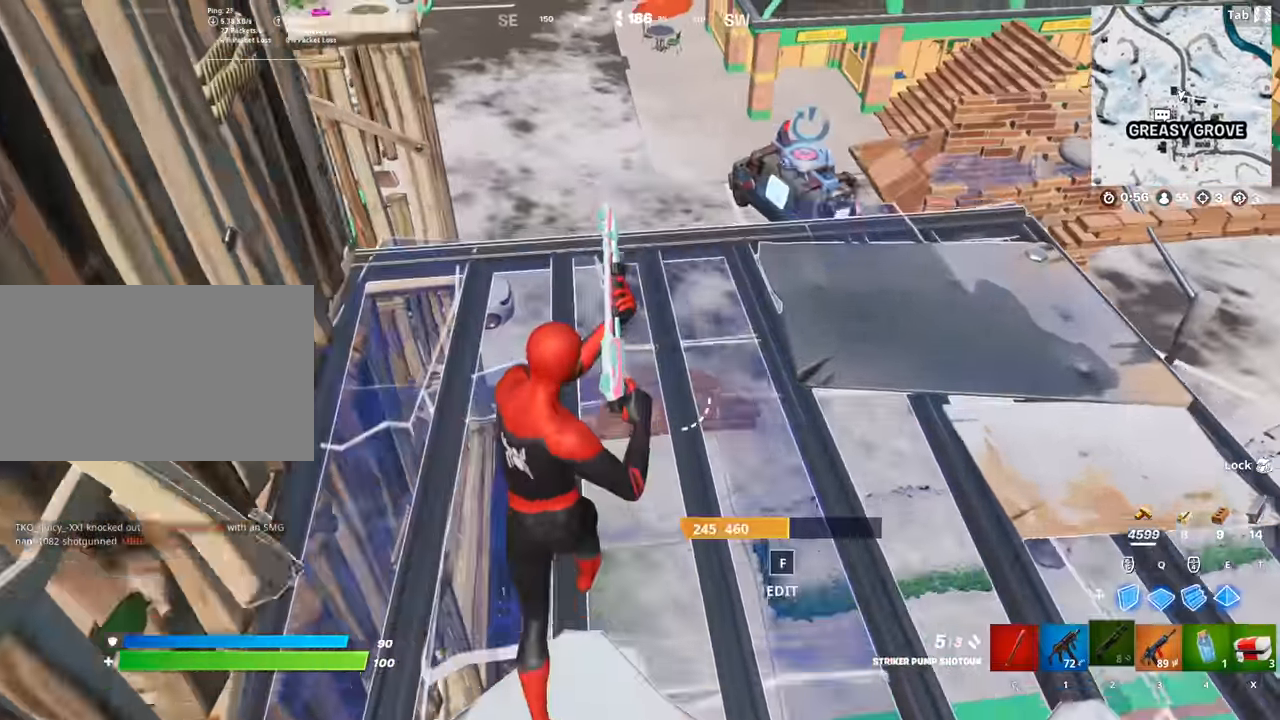
{"keys": ["w"], "mouse": [], "mouse_move": "still", "events": [[301, "d", "down"], [451, "d", "up"]]}
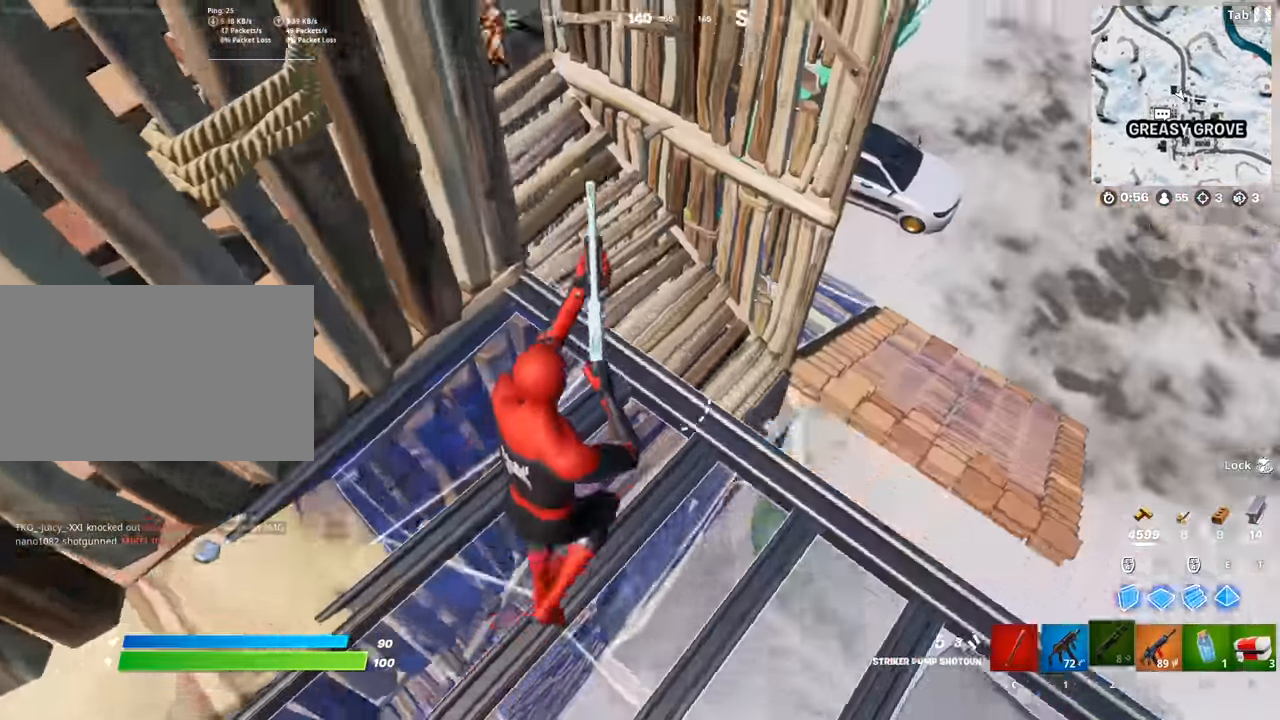
{"keys": ["w"], "mouse": [], "mouse_move": "still", "events": [[83, "d", "down"], [283, "d", "up"]]}
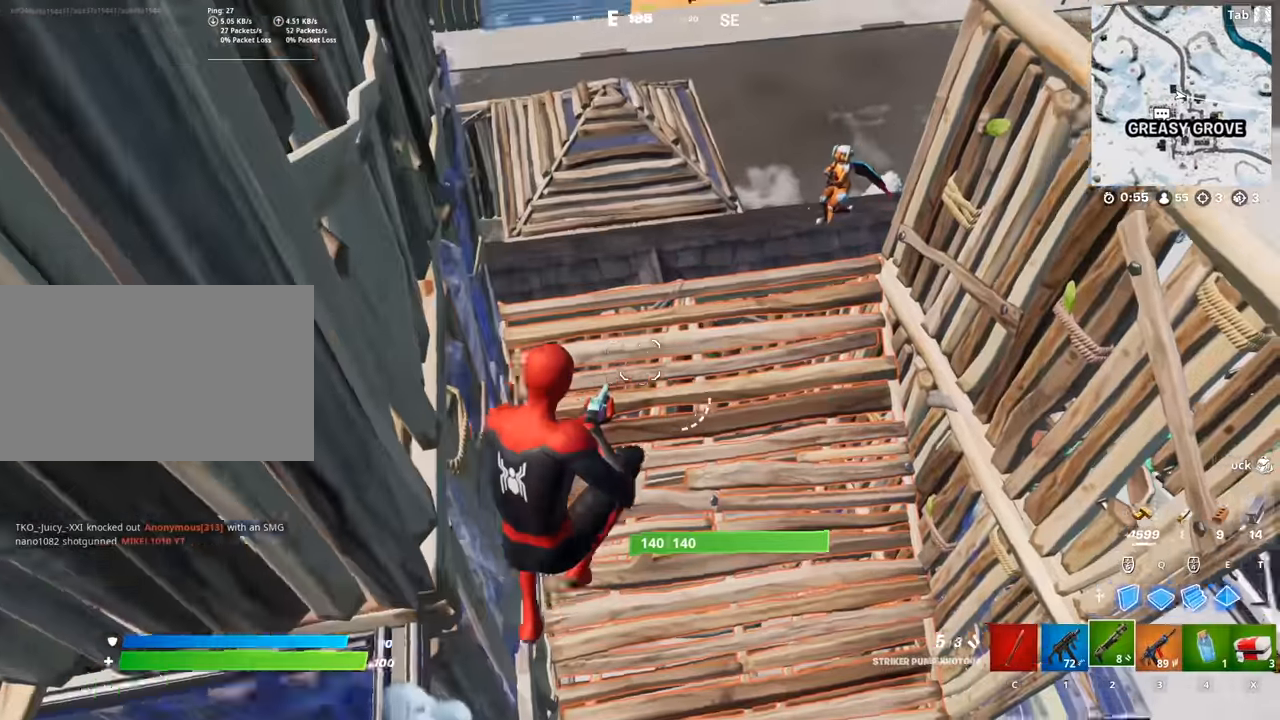
{"keys": ["d", "w"], "mouse": [], "mouse_move": "up-left", "events": [[150, "mouse_left", "down"], [300, "1", "down"], [300, "mouse_left", "up"], [384, "d", "down"], [434, "1", "up"]]}
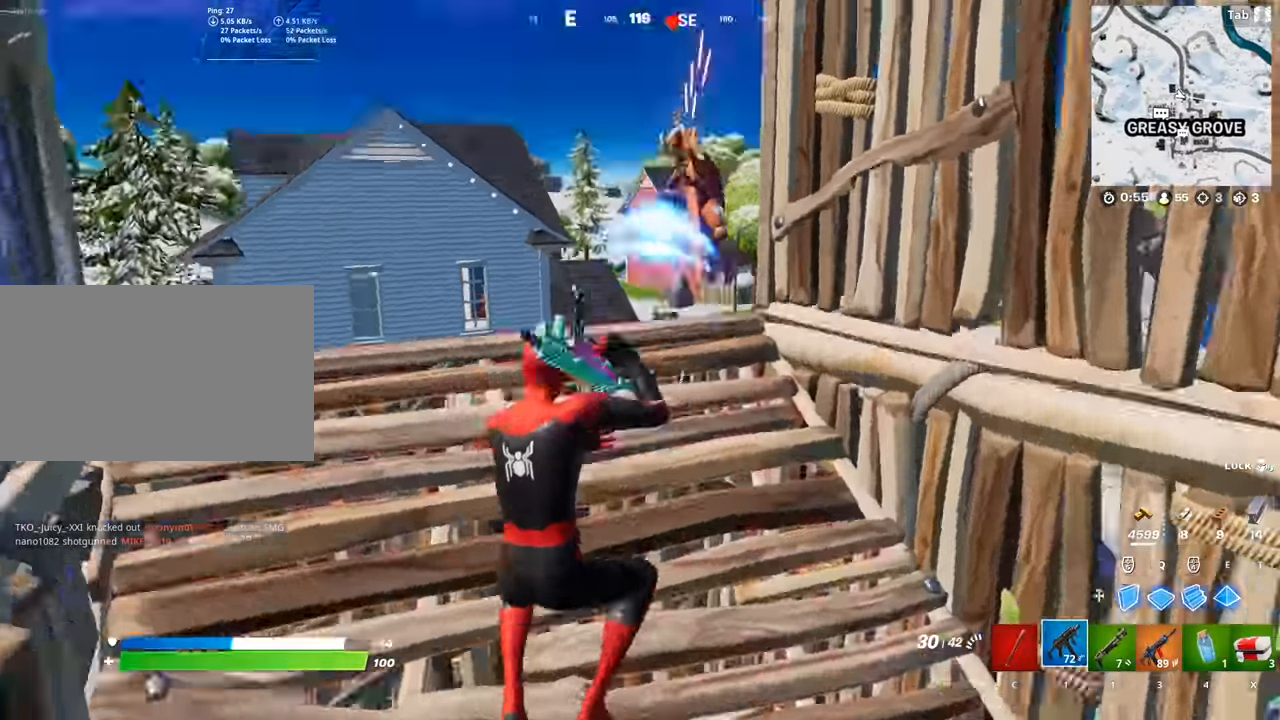
{"keys": ["d", "w"], "mouse": [], "mouse_move": "down", "events": [[166, "mouse_left", "down"], [267, "2", "down"], [350, "2", "up"], [350, "mouse_left", "up"]]}
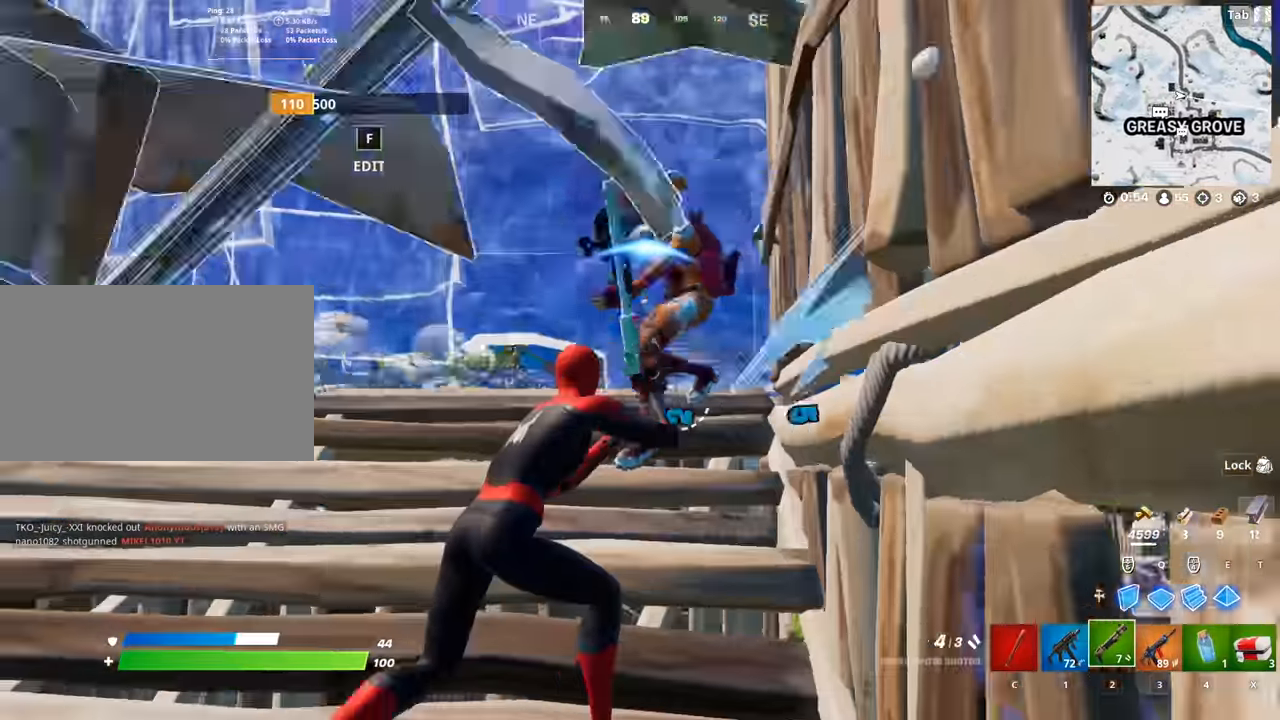
{"keys": ["a", "space"], "mouse": [], "mouse_move": "down-right", "events": [[84, "a", "down"], [84, "d", "up"], [84, "w", "up"], [367, "space", "down"]]}
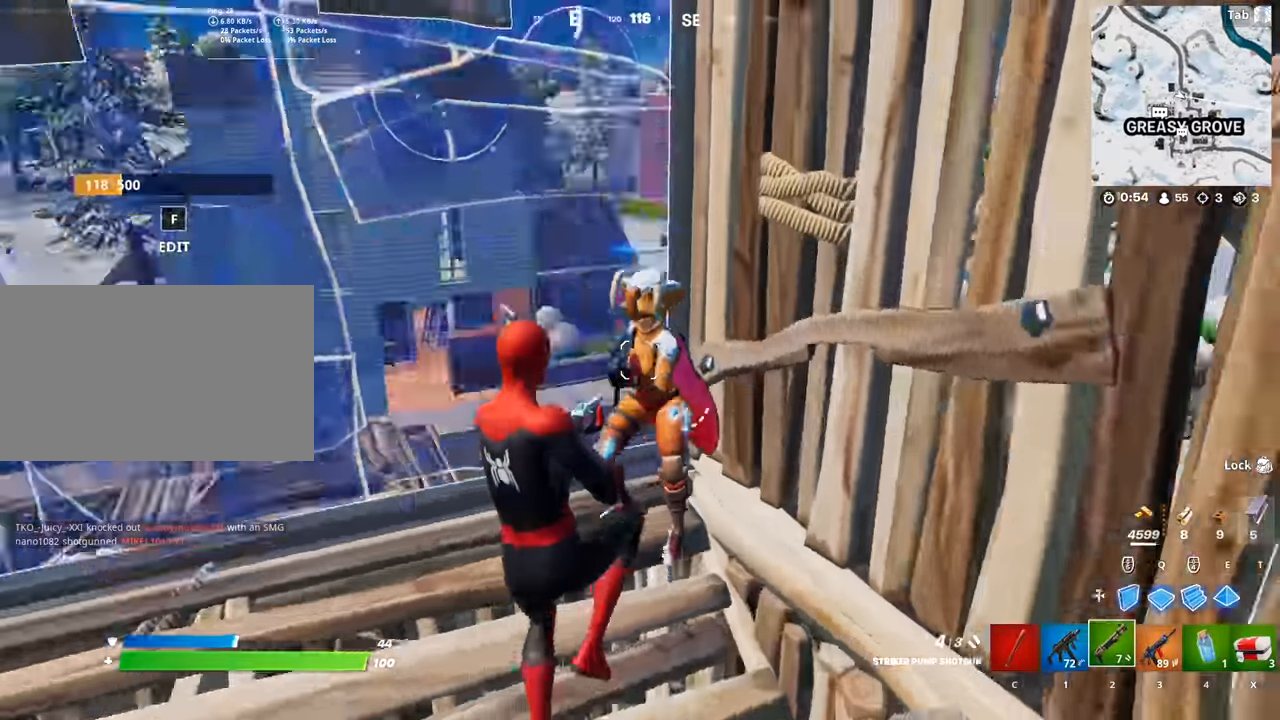
{"keys": ["1", "d", "s"], "mouse": [], "mouse_move": "right", "events": [[50, "space", "up"], [100, "s", "down"], [300, "a", "up"], [300, "d", "down"], [333, "mouse_left", "down"], [433, "1", "down"], [483, "mouse_left", "up"]]}
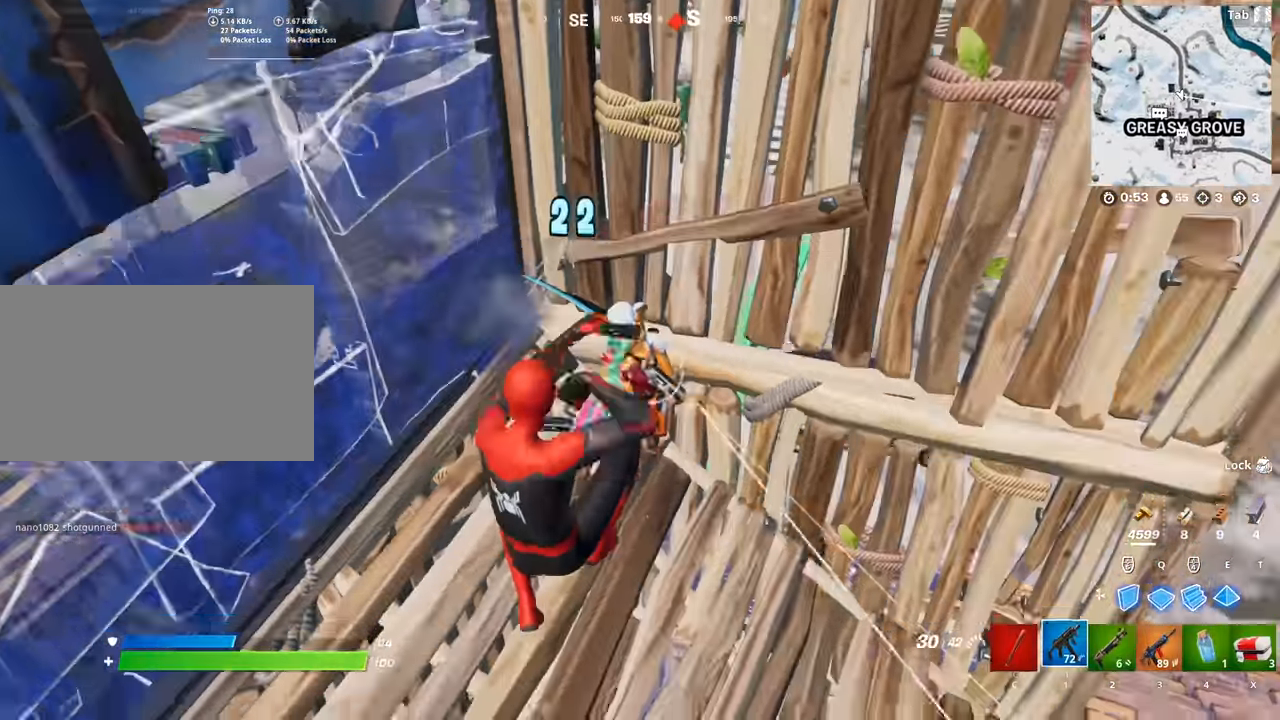
{"keys": ["d", "space"], "mouse": ["left"], "mouse_move": "left", "events": [[67, "1", "up"], [67, "s", "up"], [300, "mouse_left", "down"], [501, "space", "down"]]}
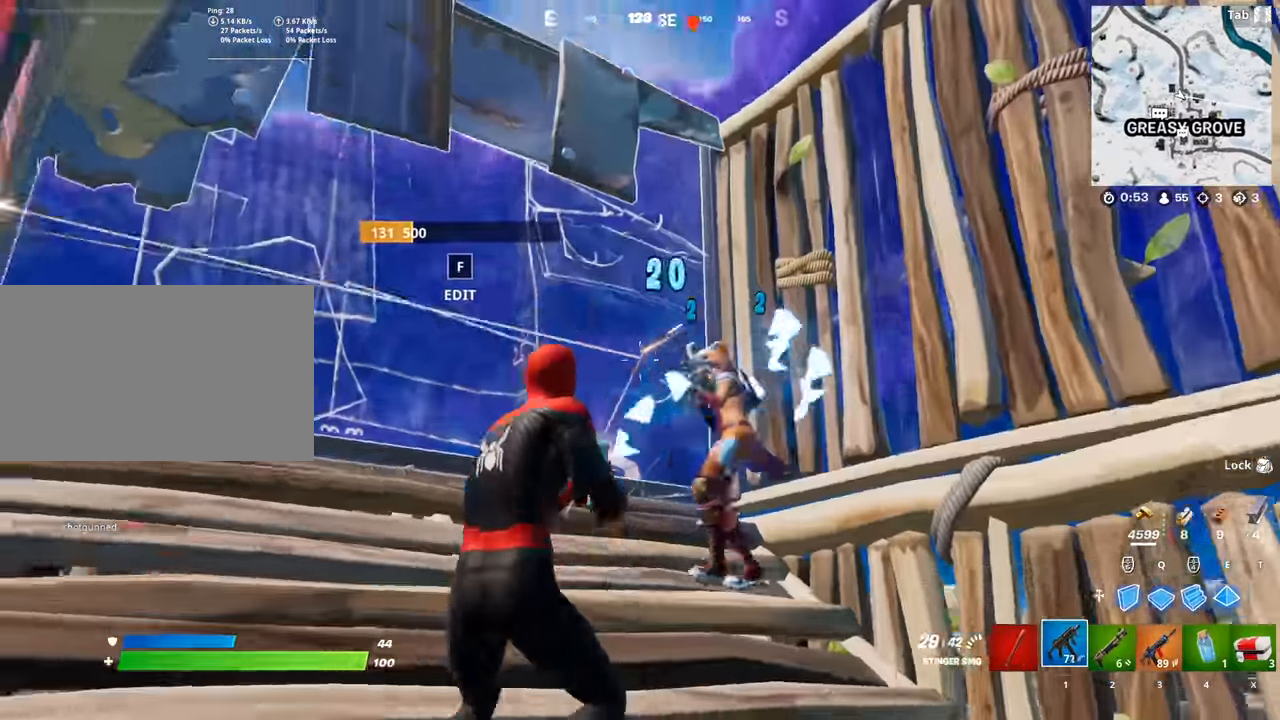
{"keys": ["d"], "mouse": ["left"], "mouse_move": "left", "events": [[283, "space", "up"]]}
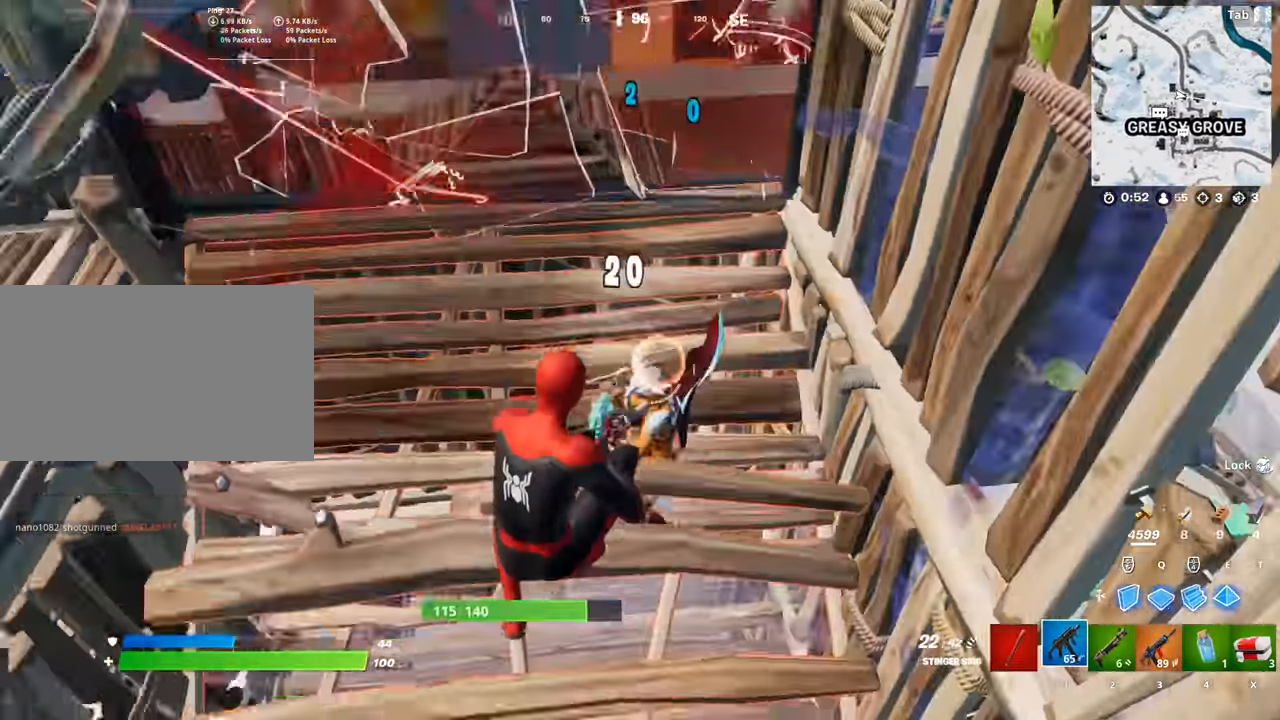
{"keys": ["w"], "mouse": ["left"], "mouse_move": "up", "events": [[200, "w", "down"], [300, "d", "up"]]}
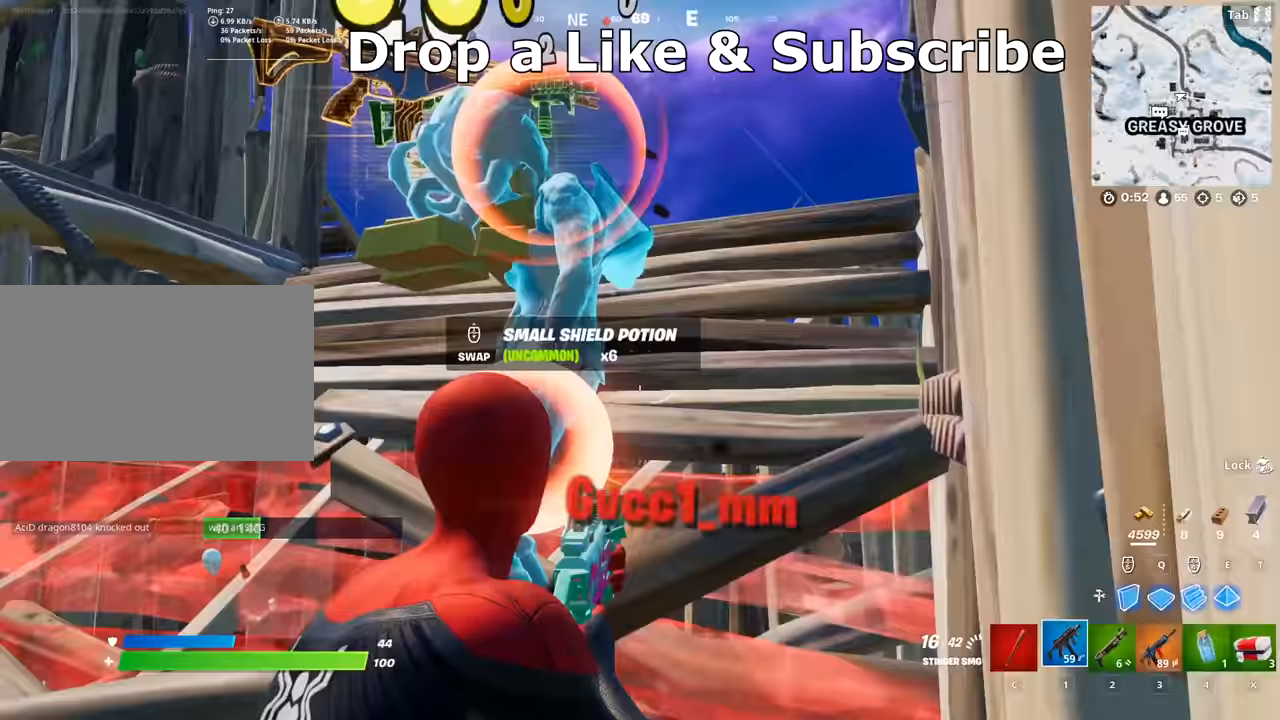
{"keys": ["a", "w"], "mouse": ["wheel"], "mouse_move": "right", "events": [[33, "a", "down"], [66, "c", "down"], [116, "mouse_left", "up"], [166, "c", "up"], [500, "mouse_wheel", "down"]]}
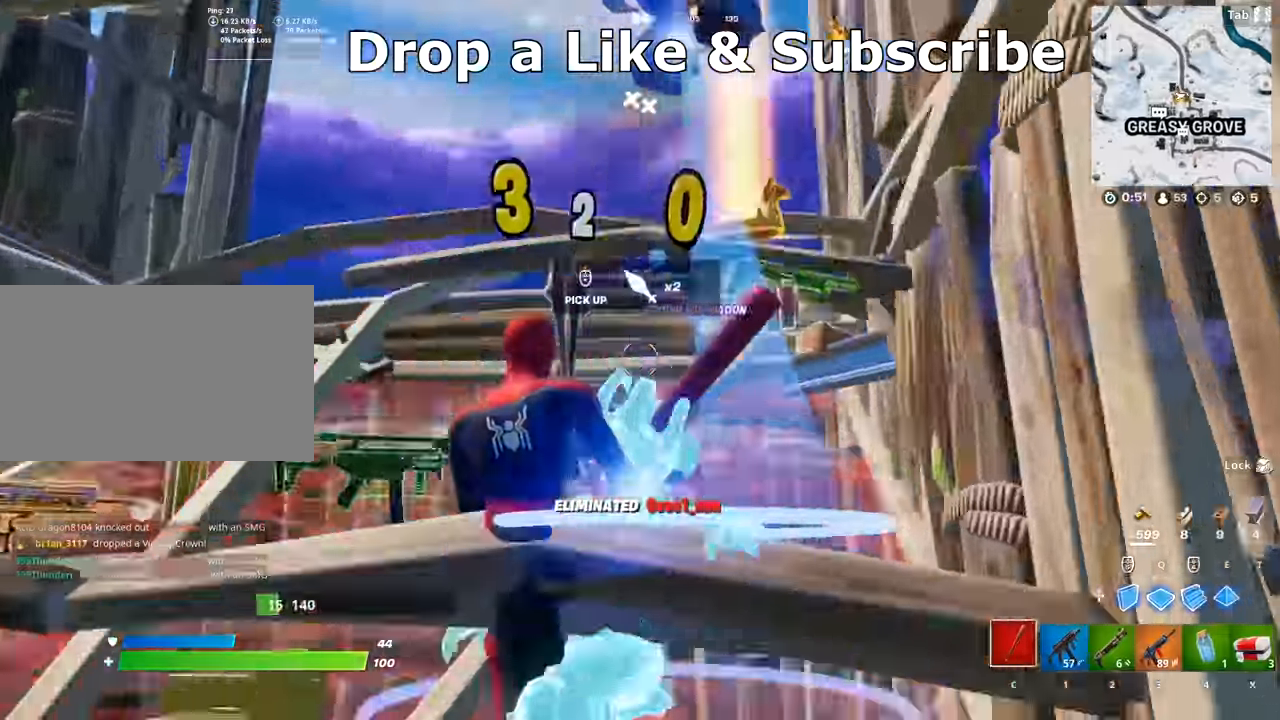
{"keys": ["d", "w"], "mouse": [], "mouse_move": "still", "events": [[84, "w", "up"], [184, "d", "down"], [234, "a", "up"], [234, "mouse_wheel", "up"], [284, "mouse_wheel", "down"], [334, "mouse_wheel", "up"], [467, "w", "down"]]}
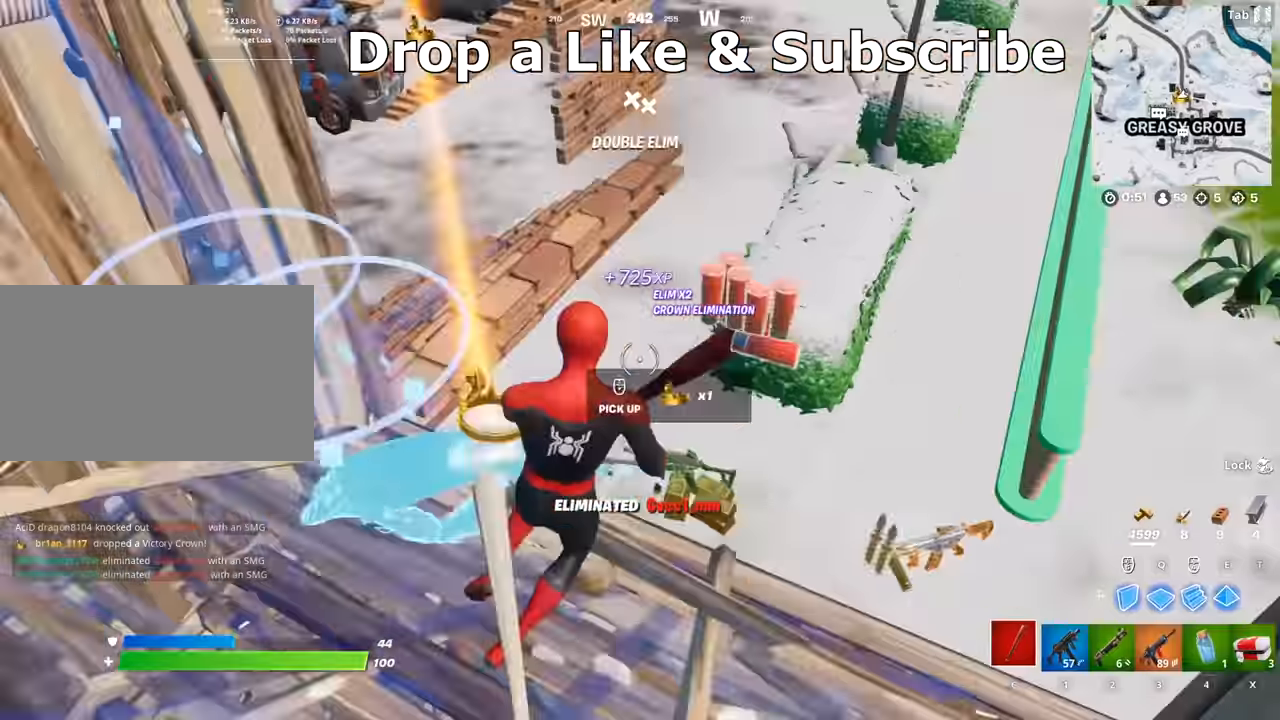
{"keys": ["w"], "mouse": [], "mouse_move": "still", "events": [[483, "d", "up"]]}
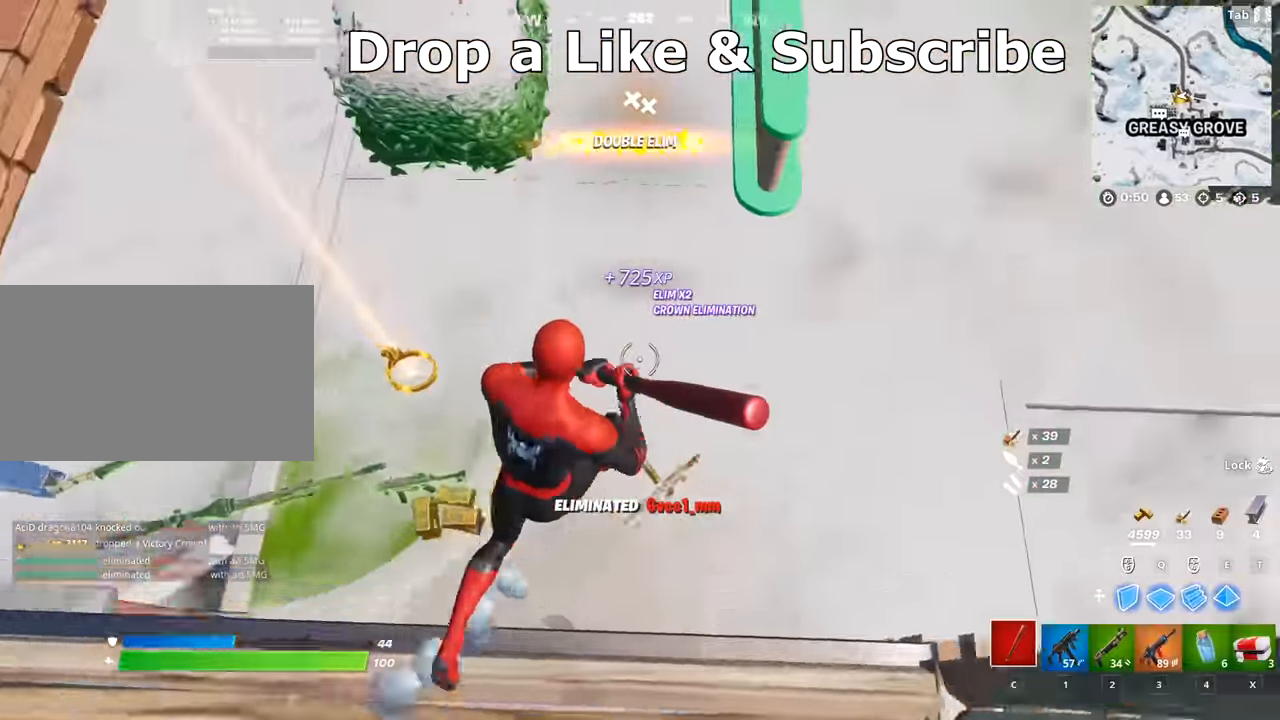
{"keys": ["a", "w"], "mouse": [], "mouse_move": "up-left", "events": [[67, "a", "down"], [117, "w", "up"], [451, "w", "down"]]}
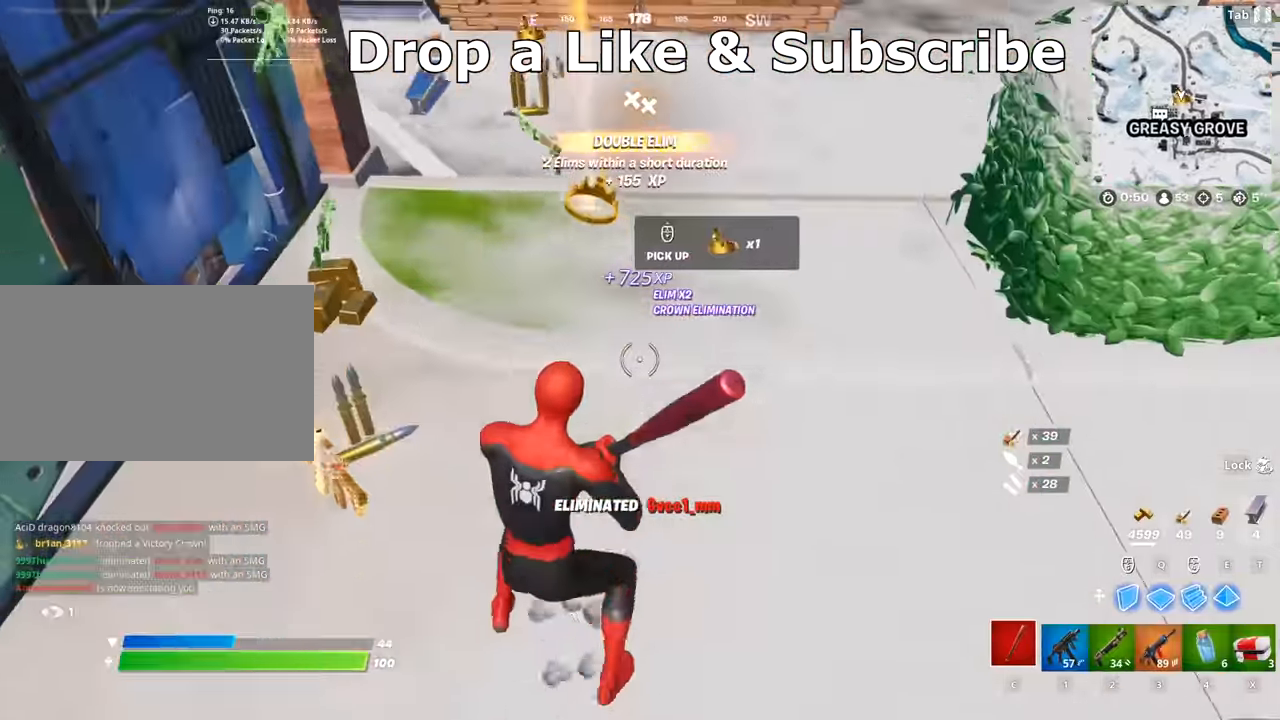
{"keys": ["a", "w"], "mouse": [], "mouse_move": "still", "events": []}
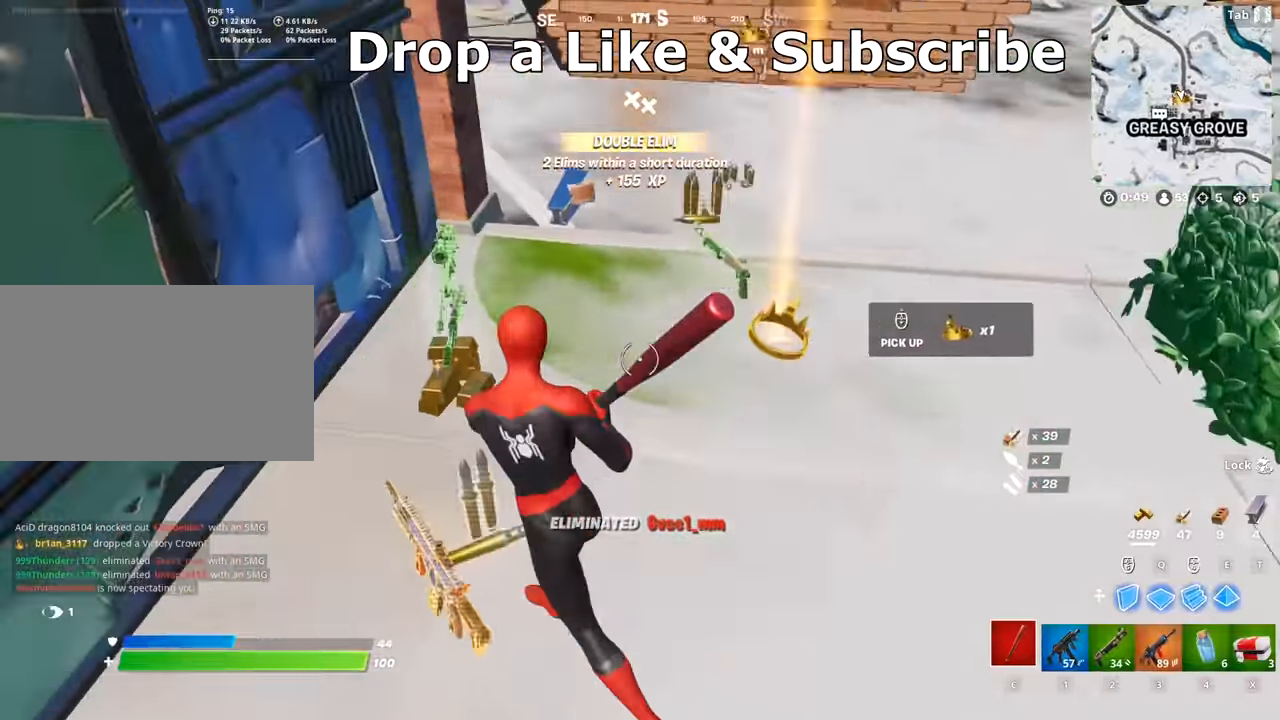
{"keys": ["w"], "mouse": [], "mouse_move": "right", "events": [[100, "a", "up"], [284, "2", "down"], [434, "2", "up"]]}